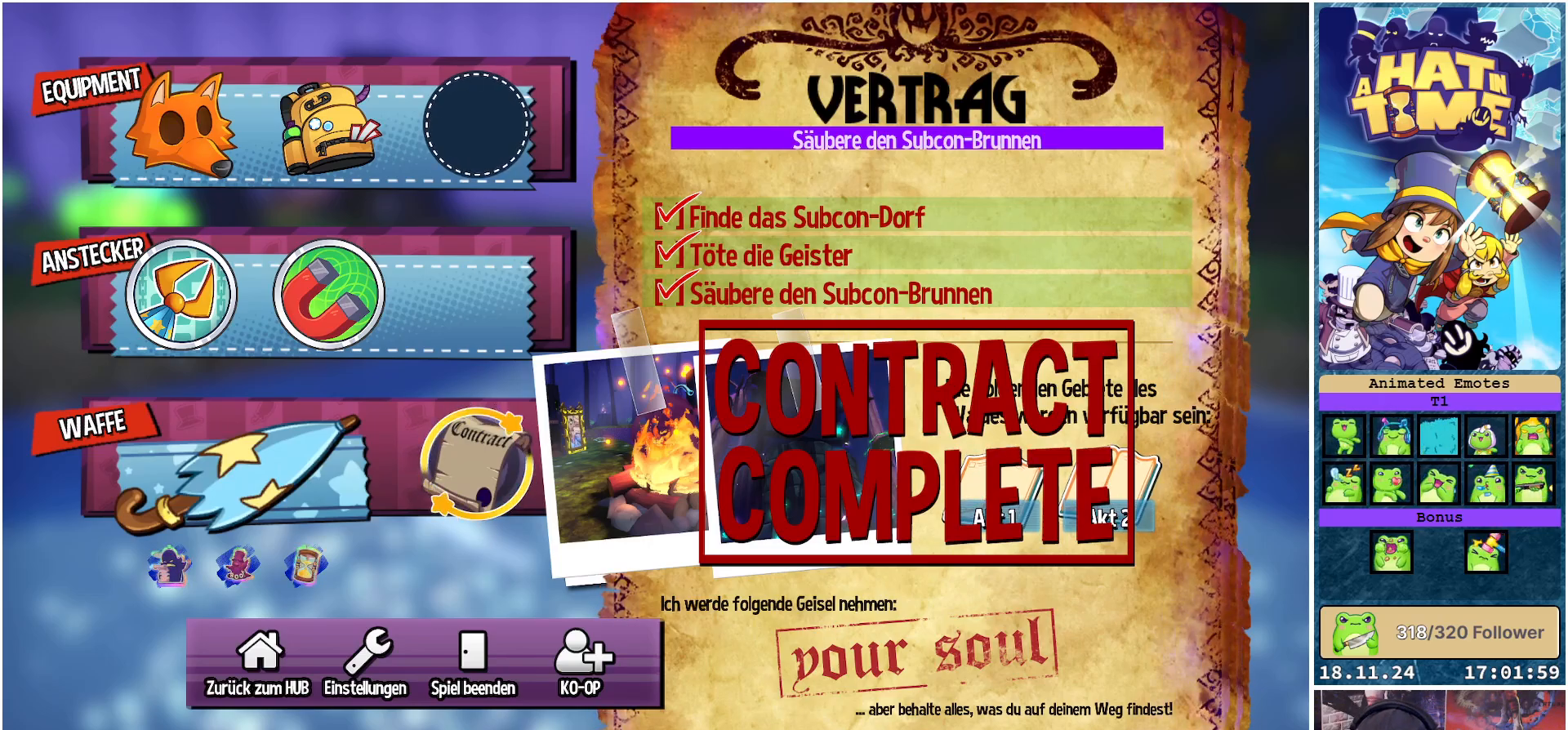
Gameplay with a controller (Xbox layout); each line is a JSON object with the inputs held at the frame after it. "events" lists button and stick changes between this image and that frame as [ms after this image, input, new state], when the widget could be followed in between. Not read: L3 R3.
{"buttons": [], "left_stick": "center", "right_stick": "center", "events": [[133, "DPAD_DOWN", "down"], [233, "DPAD_DOWN", "up"]]}
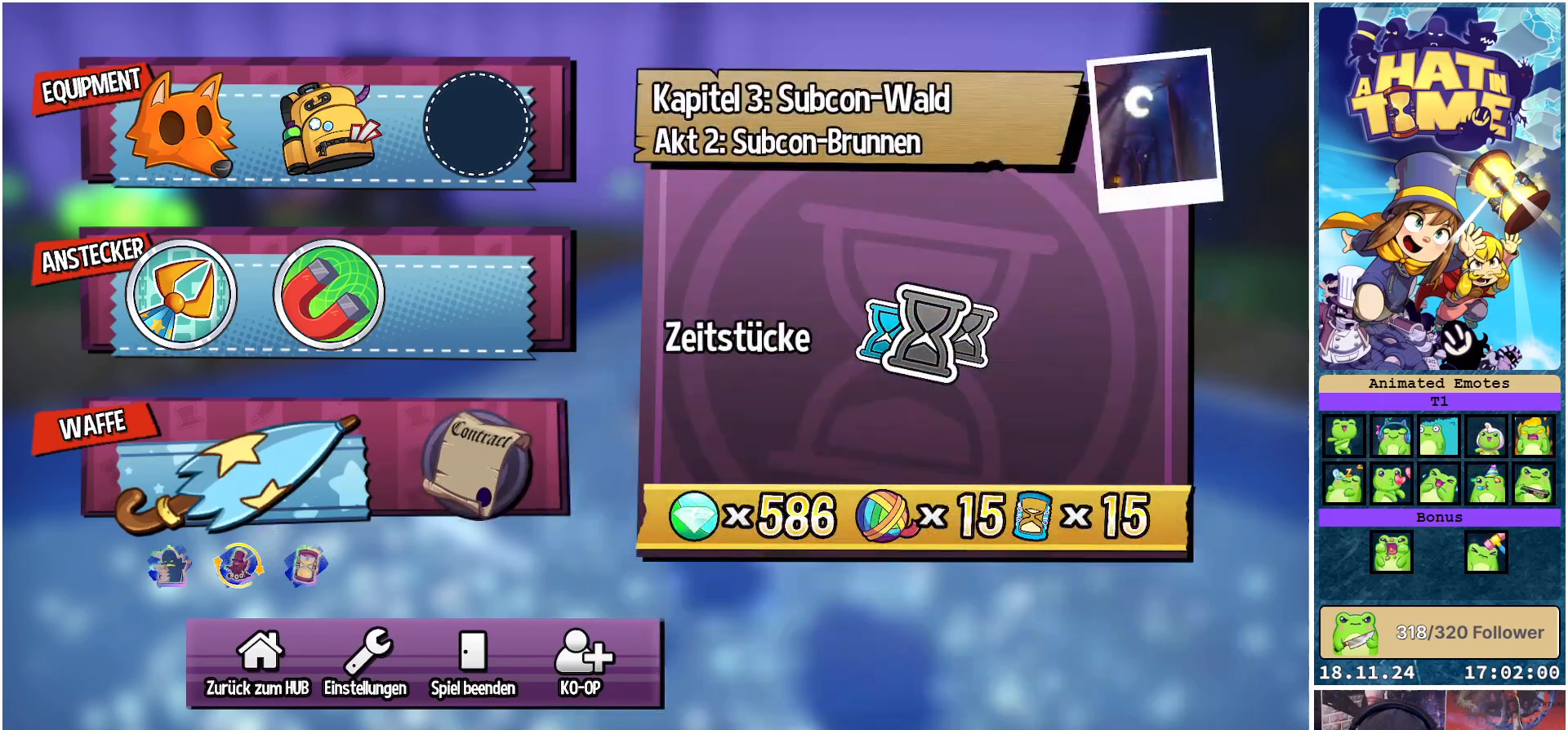
{"buttons": [], "left_stick": "center", "right_stick": "center", "events": [[350, "DPAD_UP", "down"], [450, "DPAD_UP", "up"]]}
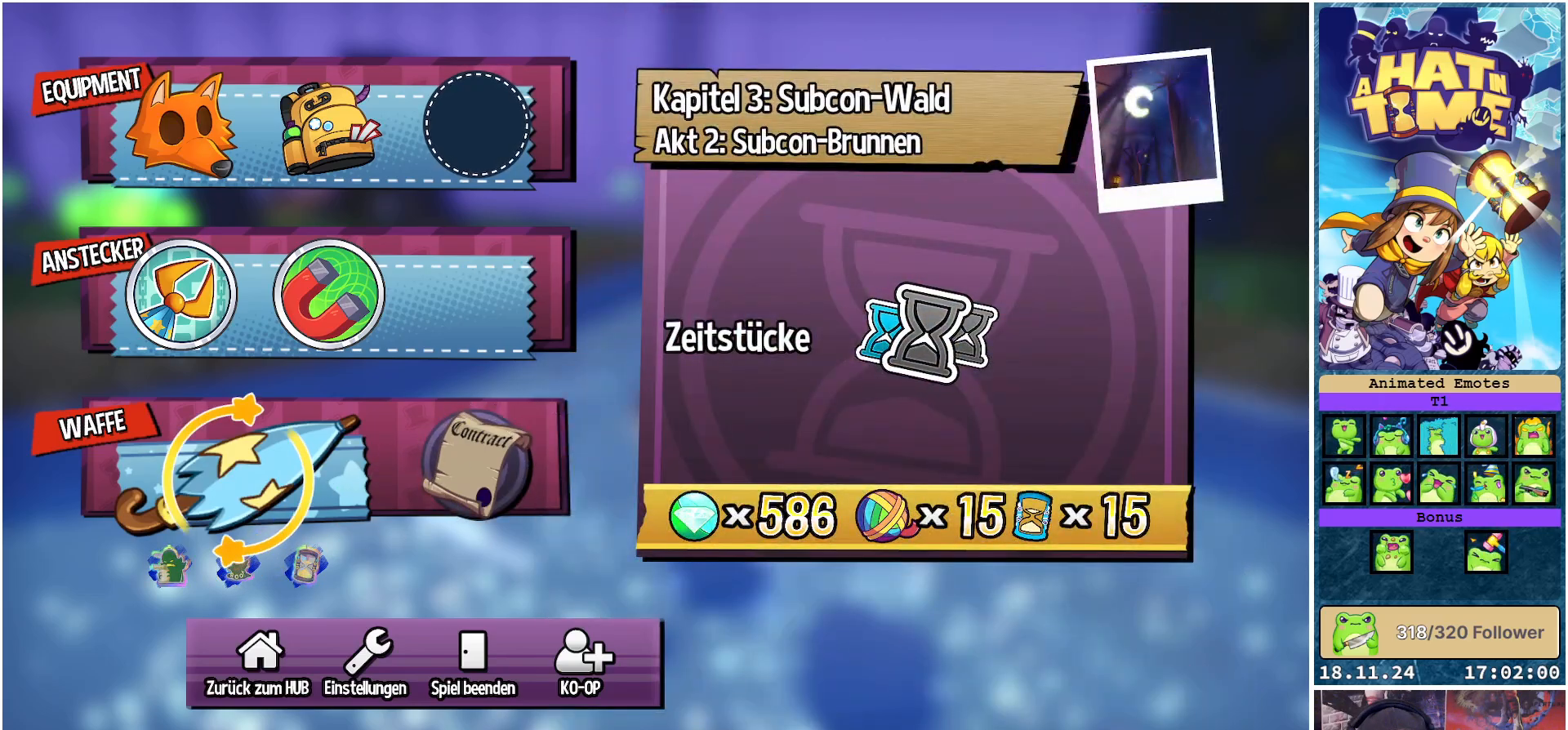
{"buttons": [], "left_stick": "center", "right_stick": "center", "events": [[267, "DPAD_RIGHT", "down"], [350, "DPAD_RIGHT", "up"]]}
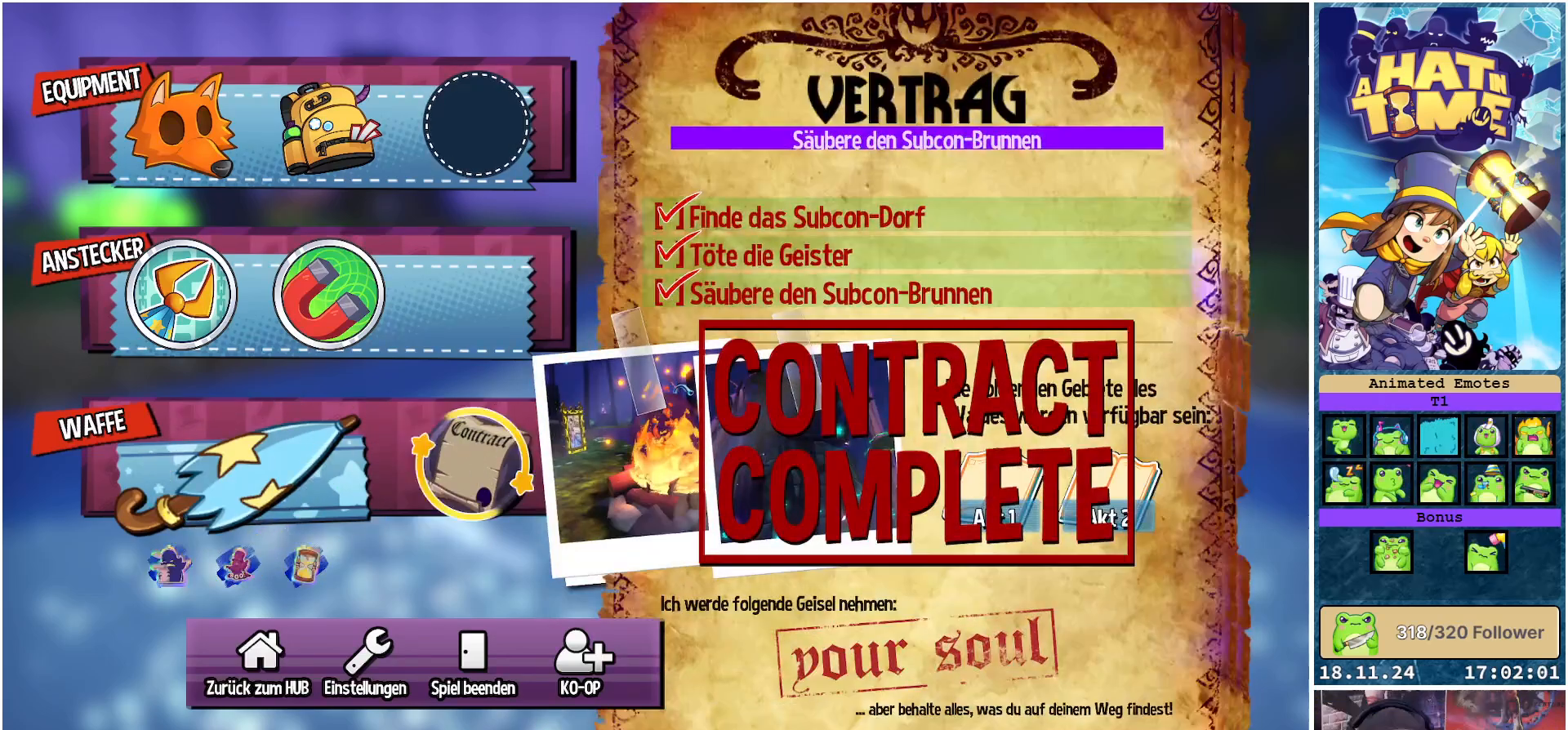
{"buttons": [], "left_stick": "center", "right_stick": "center", "events": []}
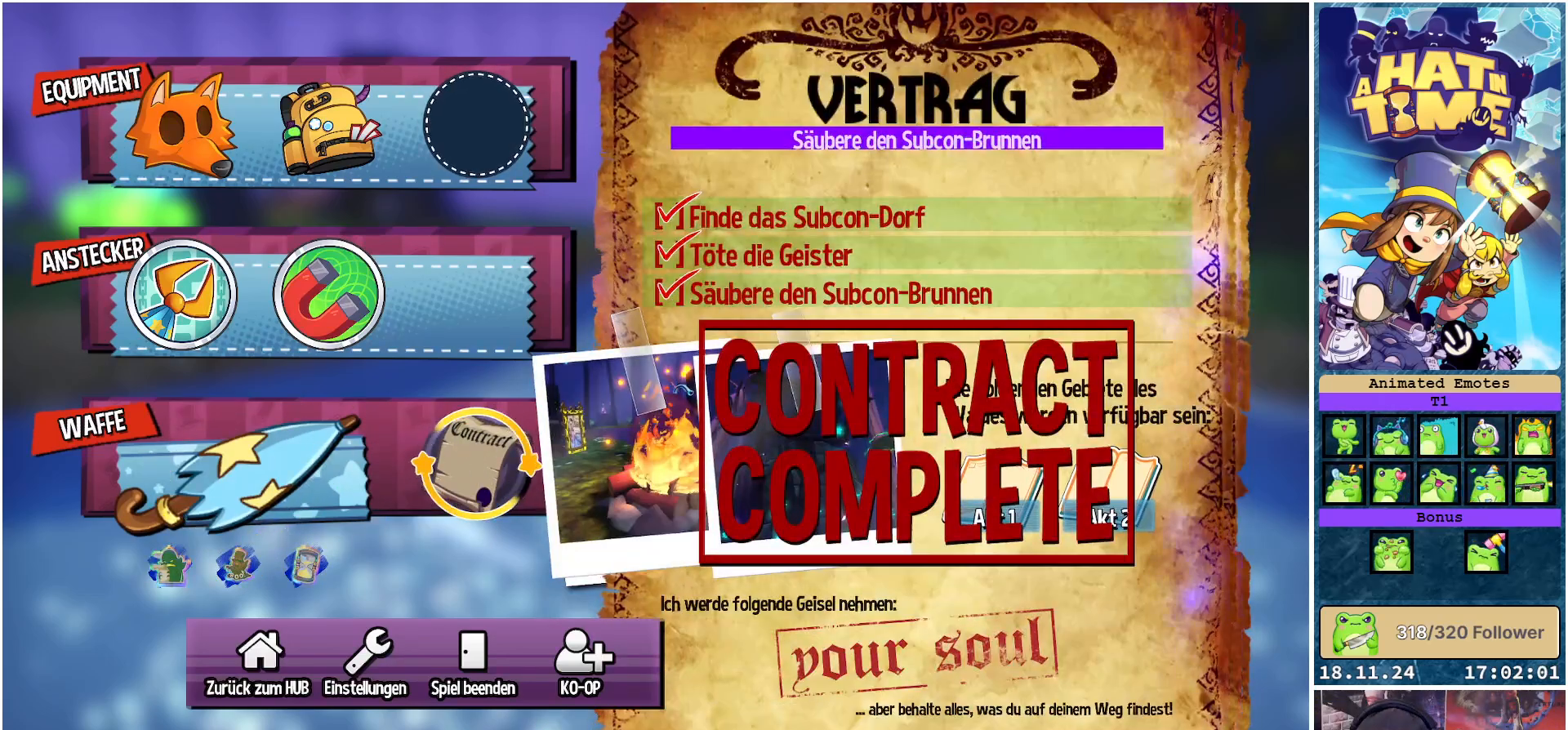
{"buttons": [], "left_stick": "center", "right_stick": "down", "events": [[183, "right_stick", "down"]]}
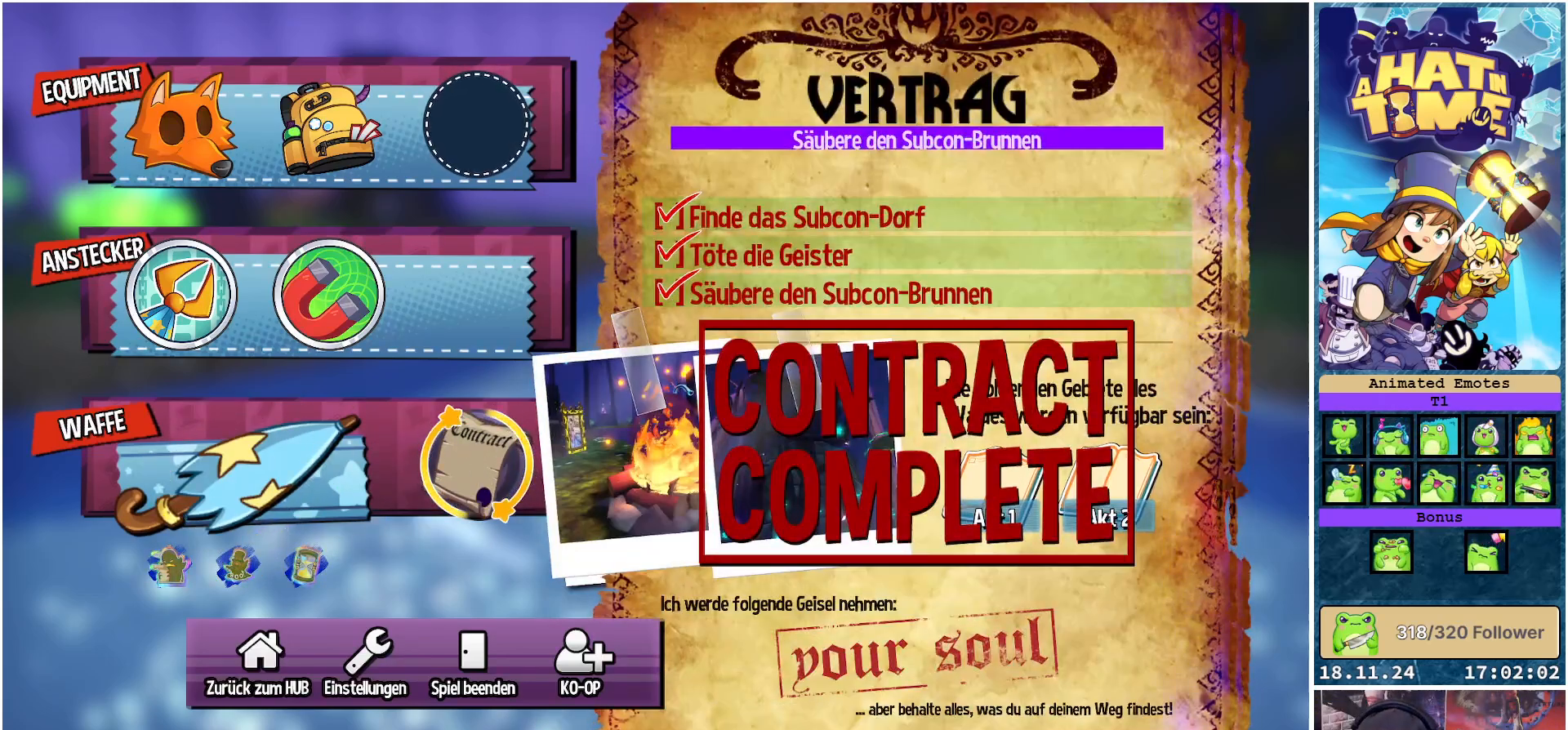
{"buttons": [], "left_stick": "center", "right_stick": "center", "events": [[150, "right_stick", "center"]]}
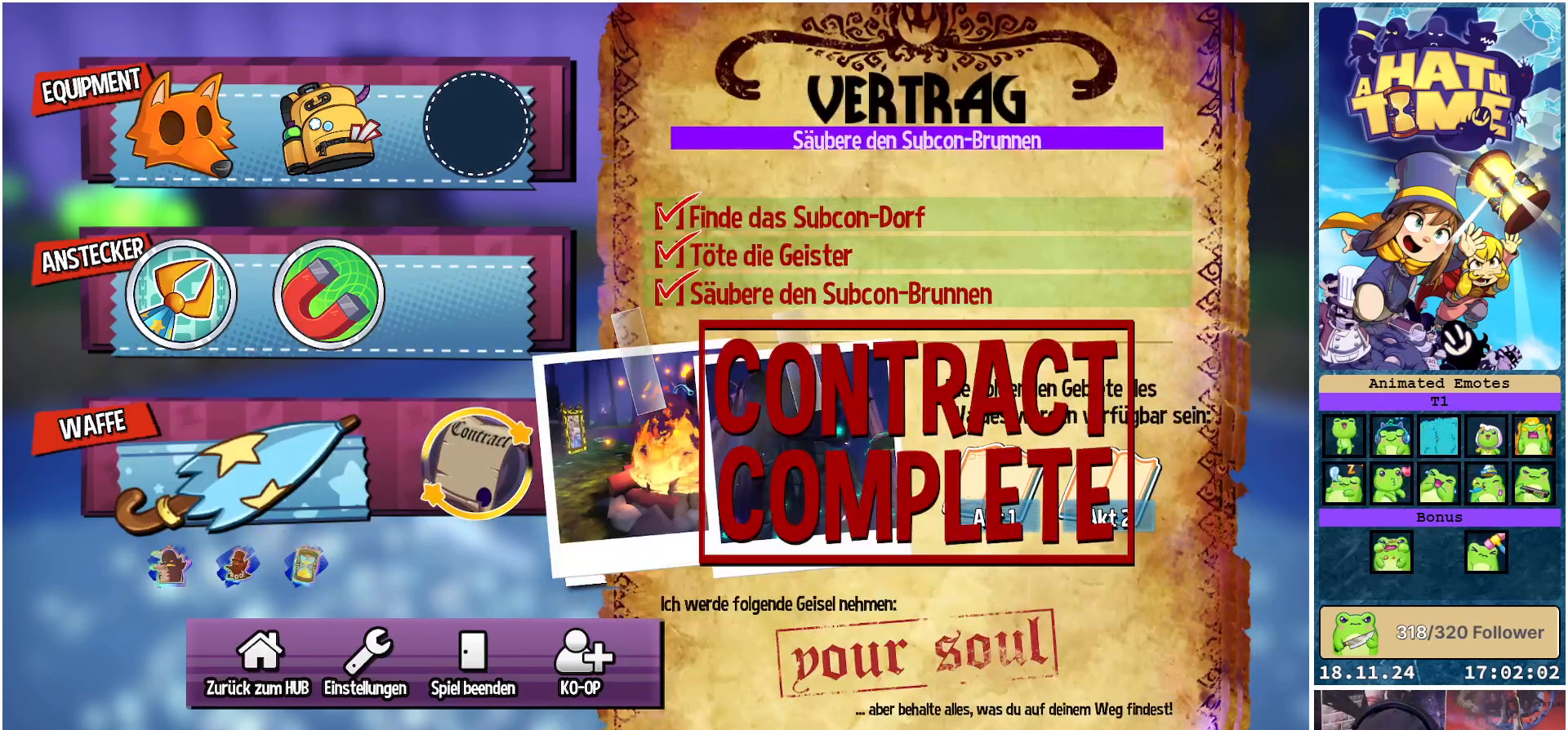
{"buttons": [], "left_stick": "center", "right_stick": "center", "events": []}
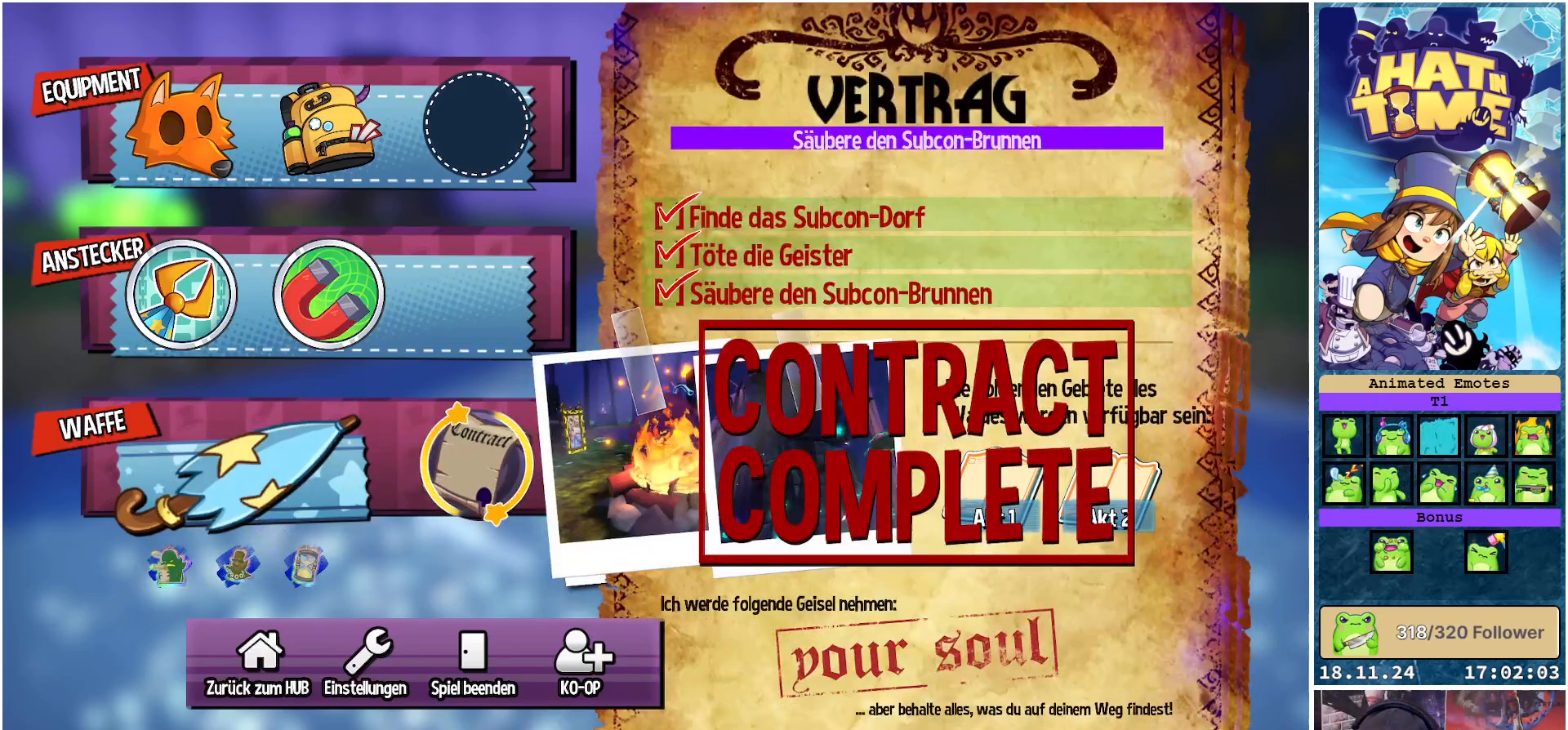
{"buttons": [], "left_stick": "center", "right_stick": "center", "events": []}
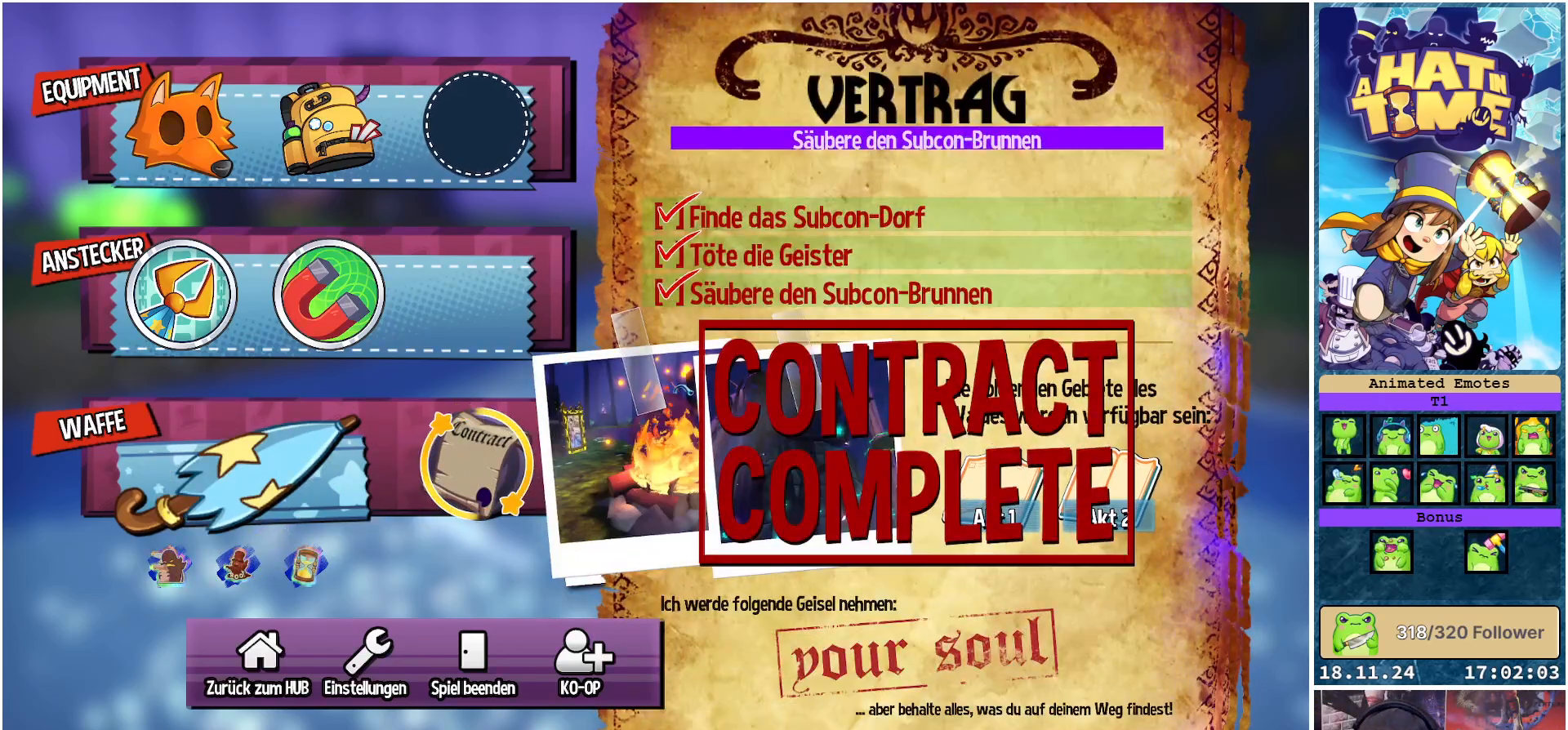
{"buttons": [], "left_stick": "center", "right_stick": "center", "events": []}
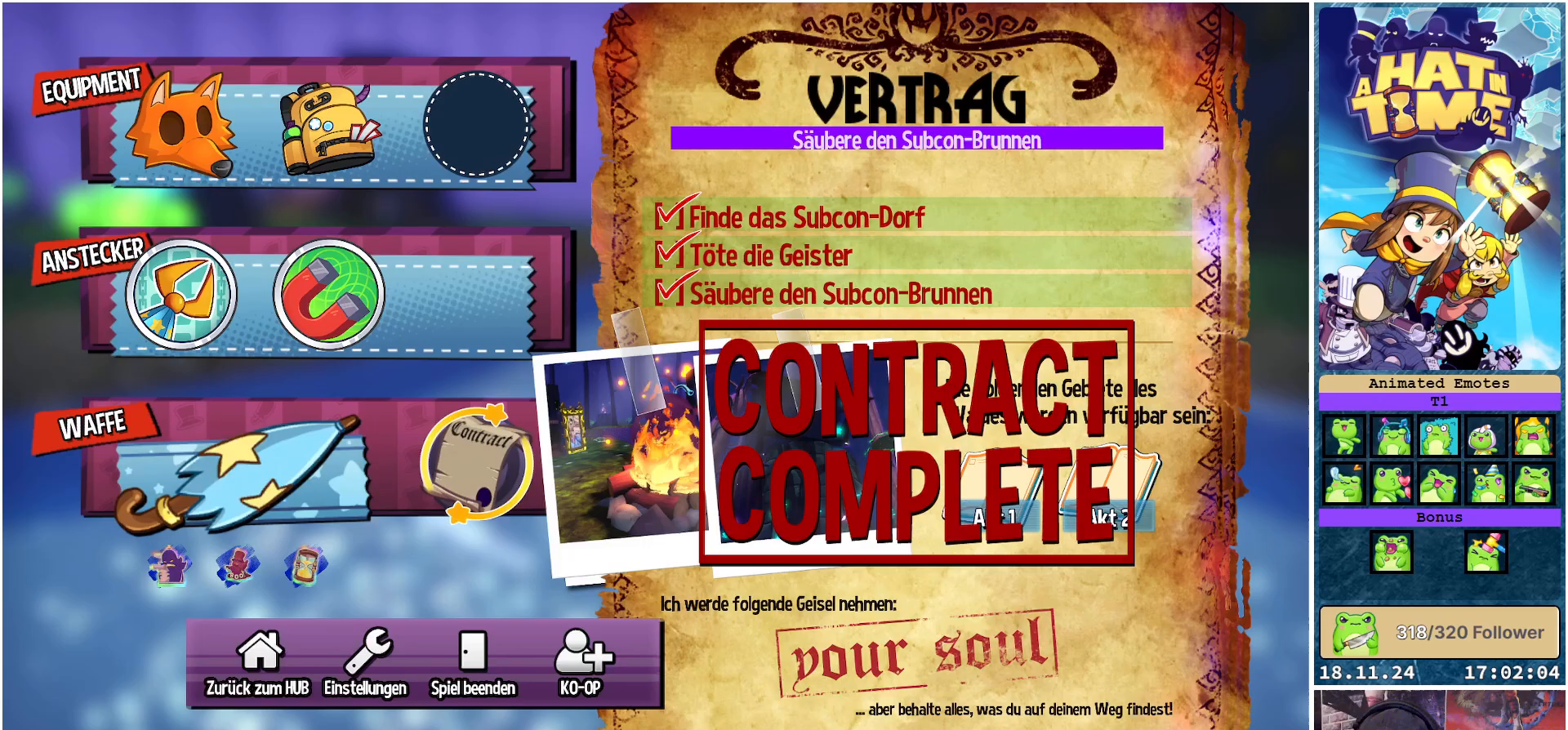
{"buttons": [], "left_stick": "center", "right_stick": "center", "events": []}
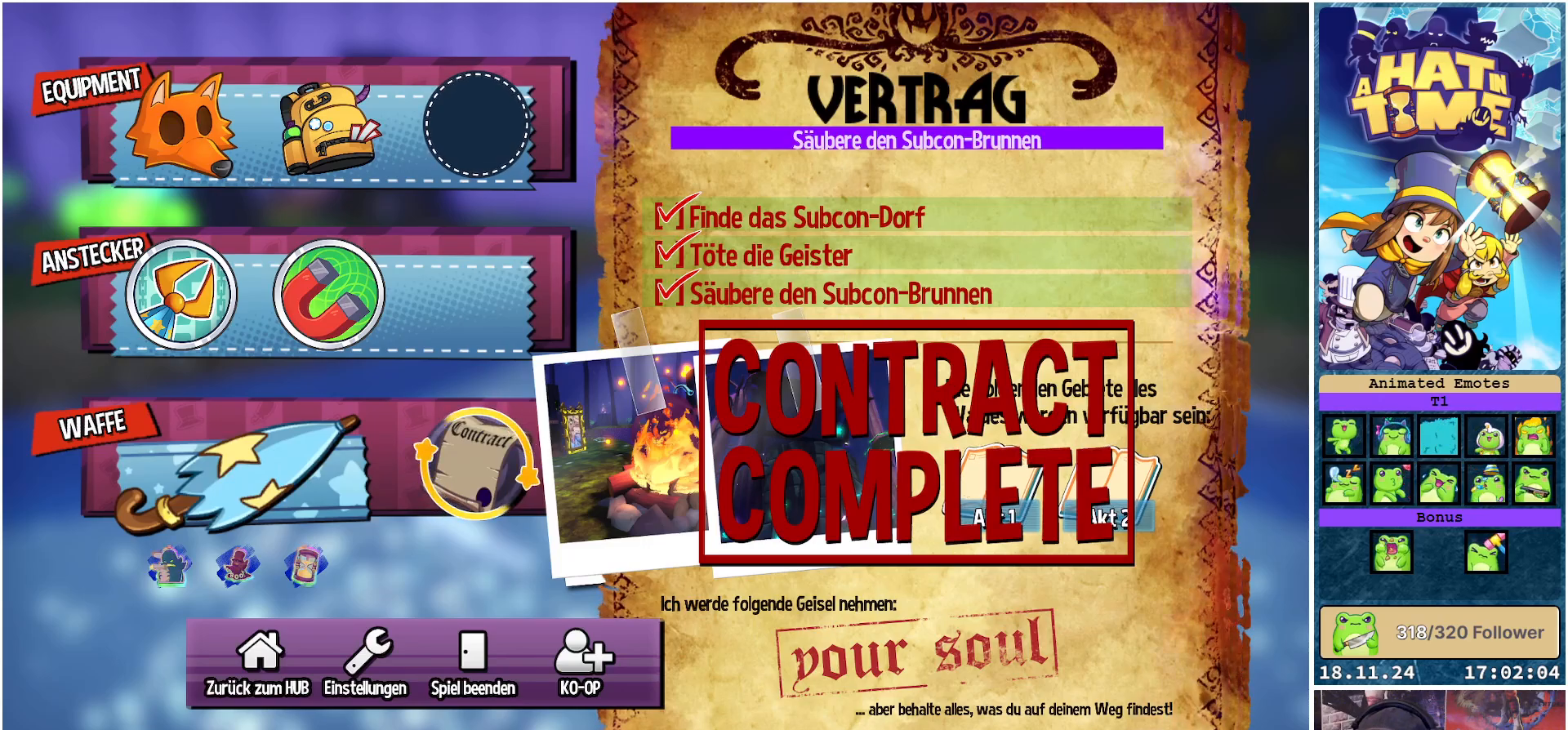
{"buttons": [], "left_stick": "center", "right_stick": "center", "events": []}
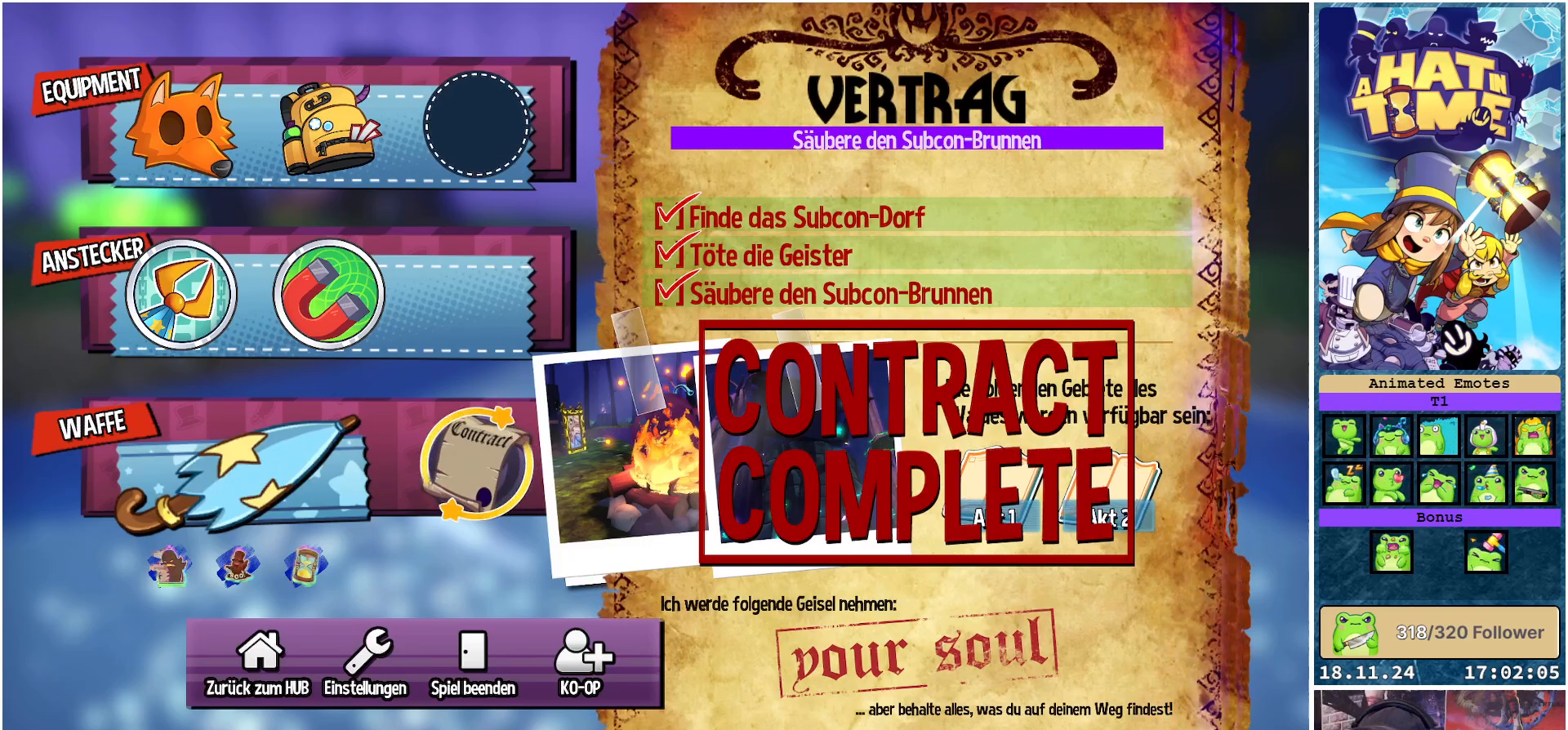
{"buttons": [], "left_stick": "center", "right_stick": "center", "events": []}
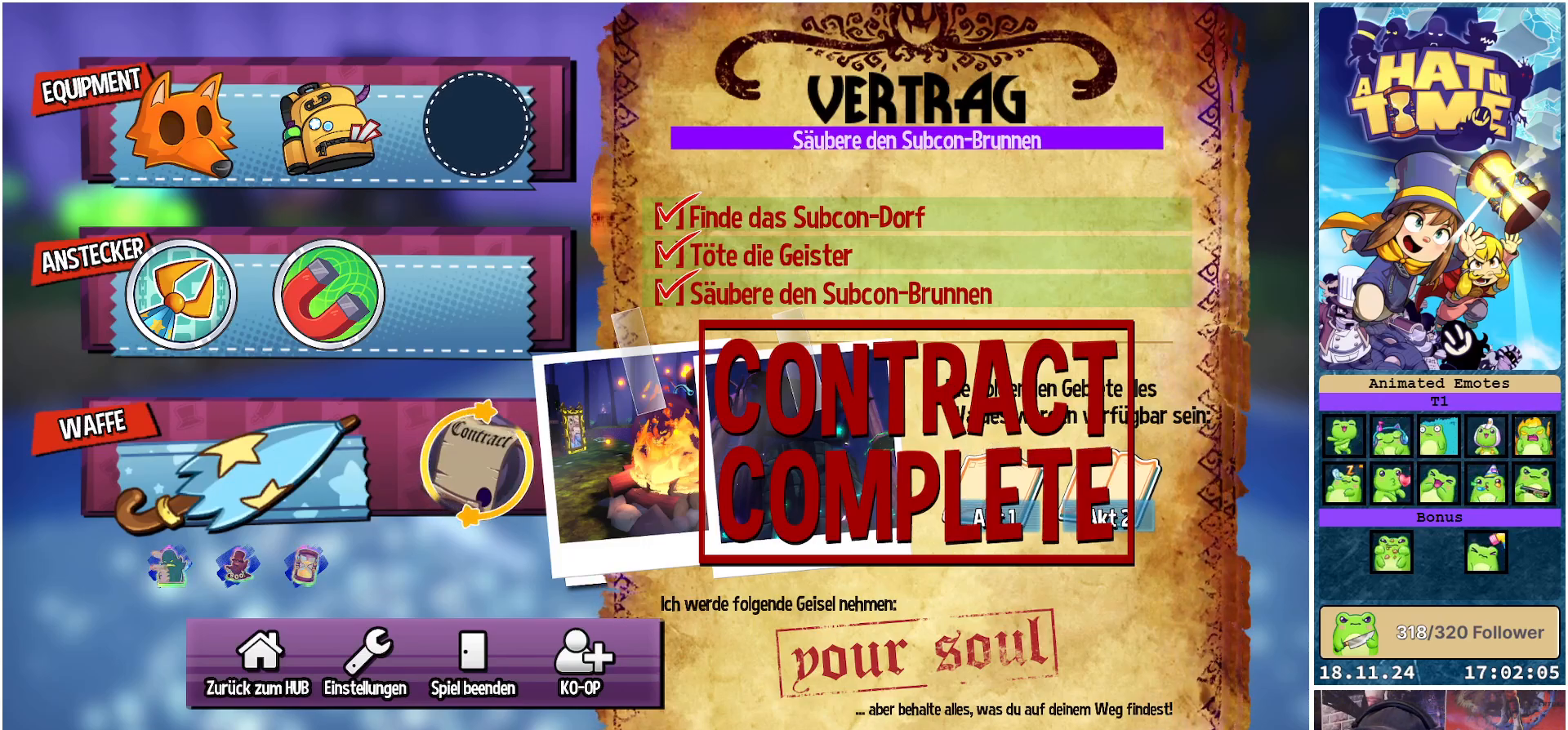
{"buttons": [], "left_stick": "center", "right_stick": "center", "events": []}
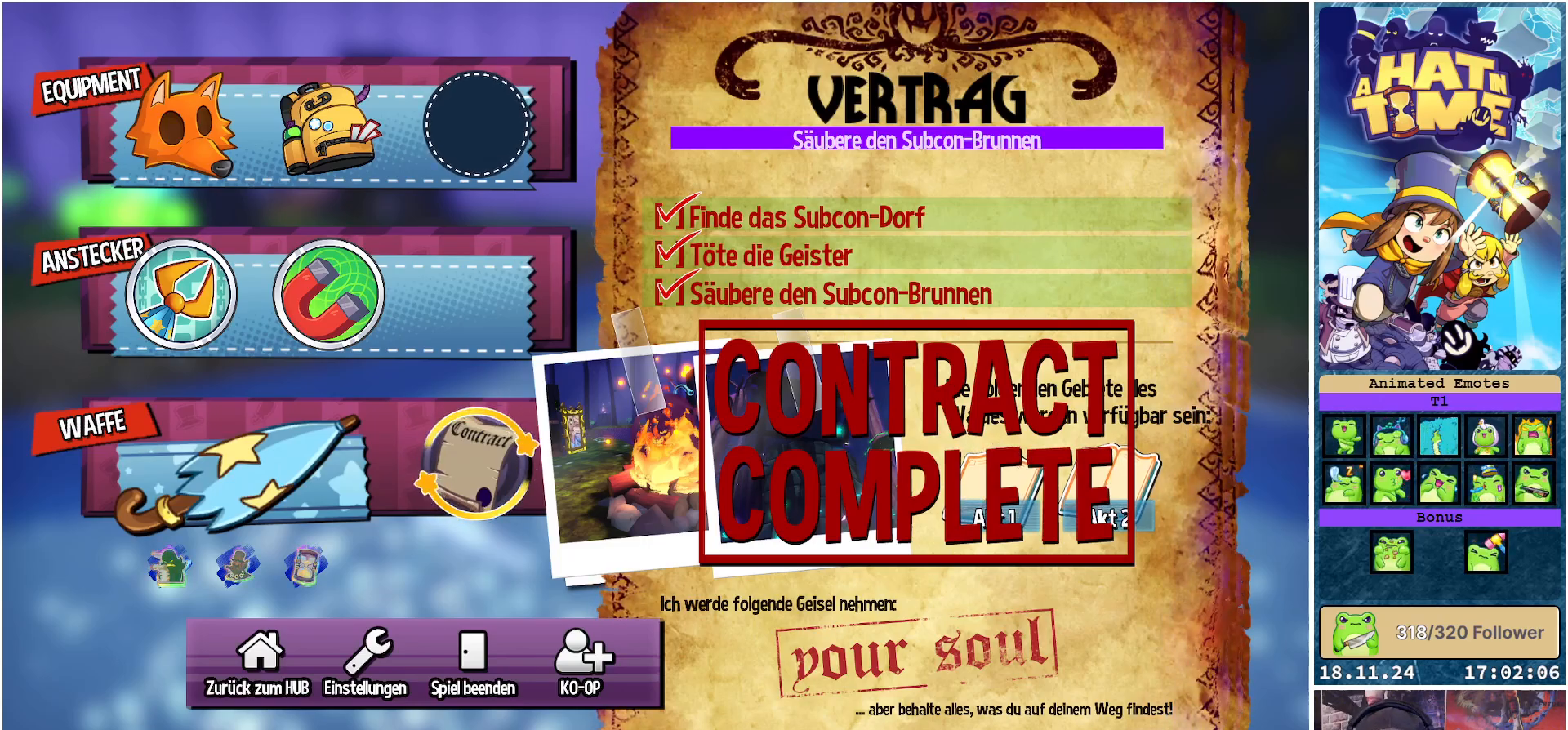
{"buttons": [], "left_stick": "center", "right_stick": "center", "events": [[233, "A", "down"], [317, "A", "up"]]}
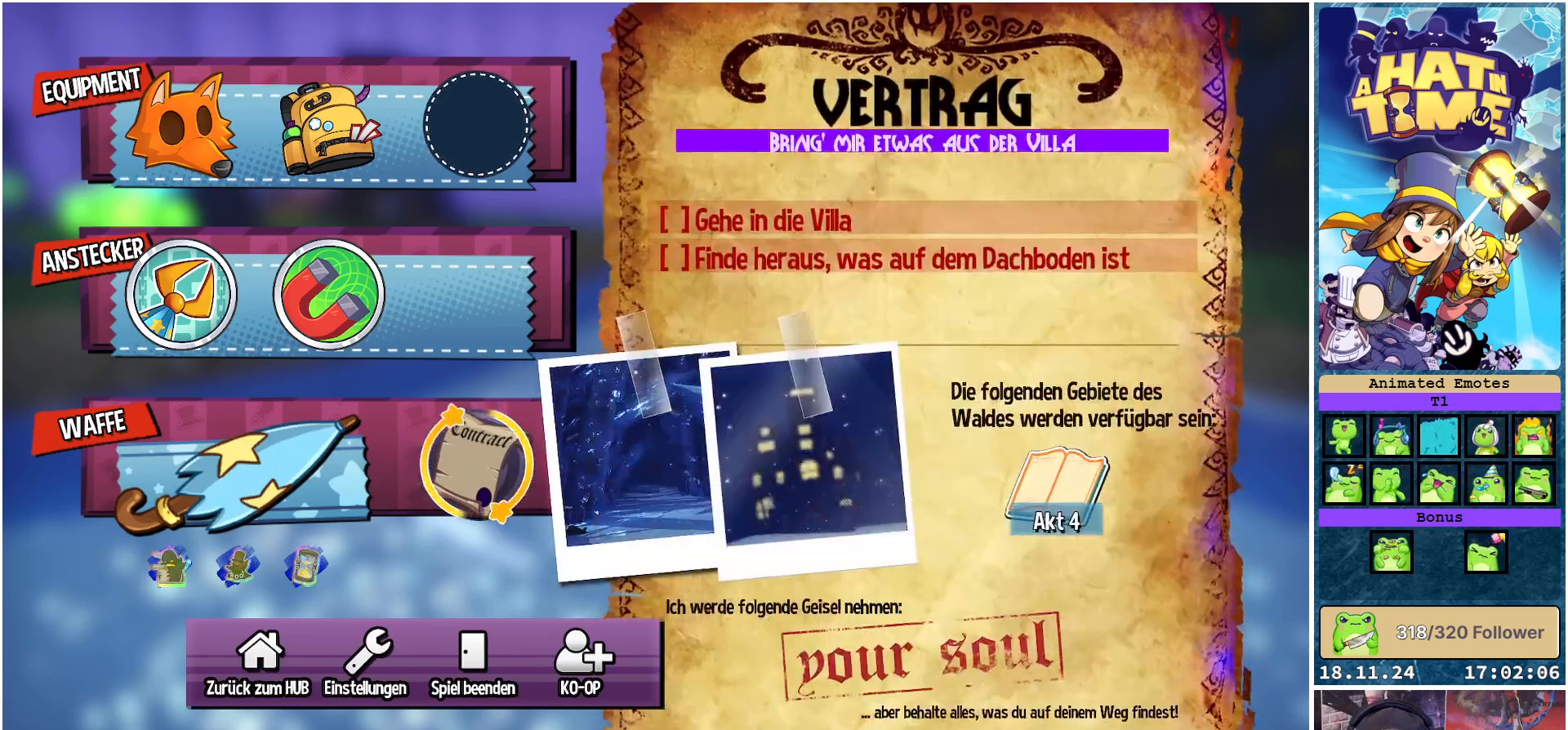
{"buttons": [], "left_stick": "center", "right_stick": "center", "events": []}
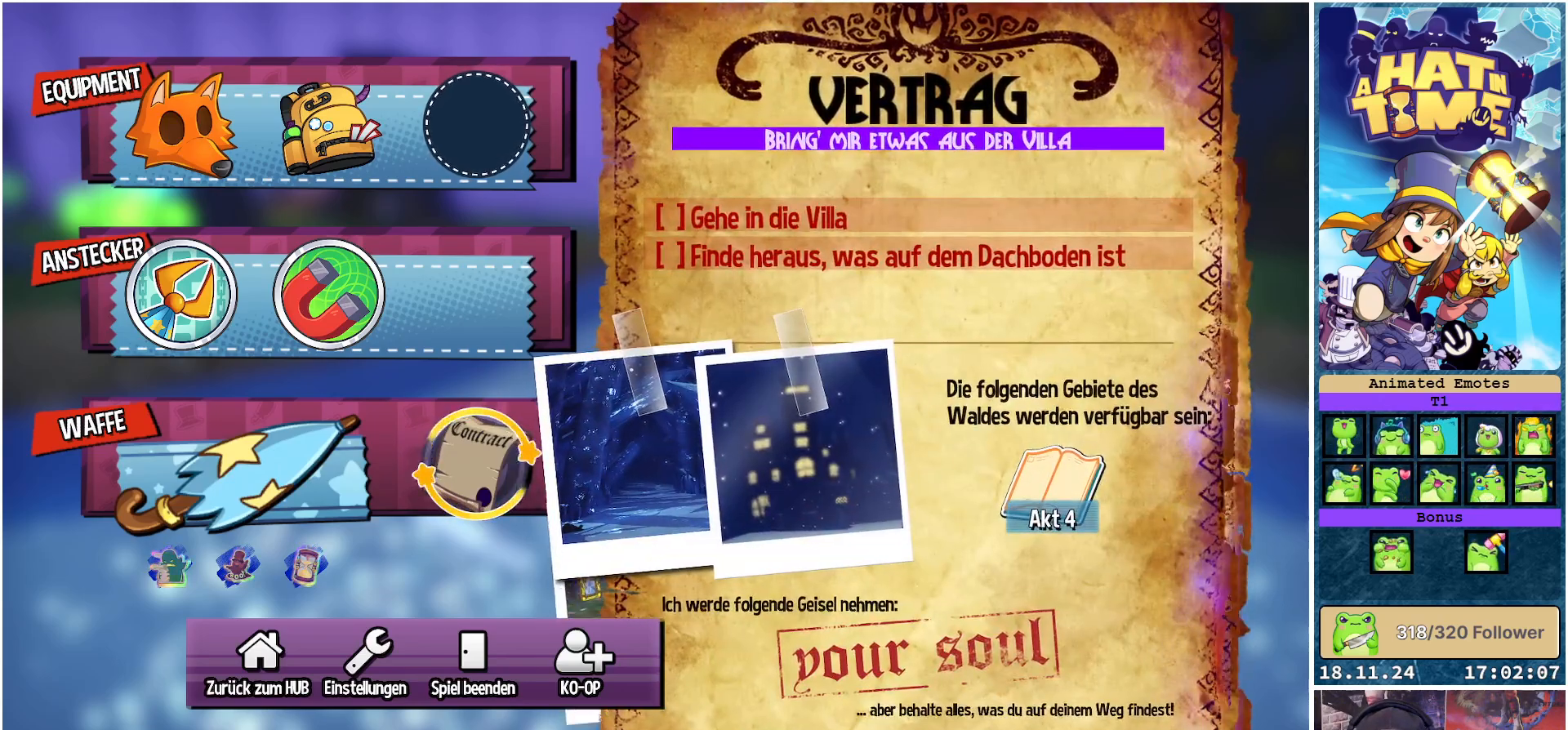
{"buttons": [], "left_stick": "center", "right_stick": "center", "events": []}
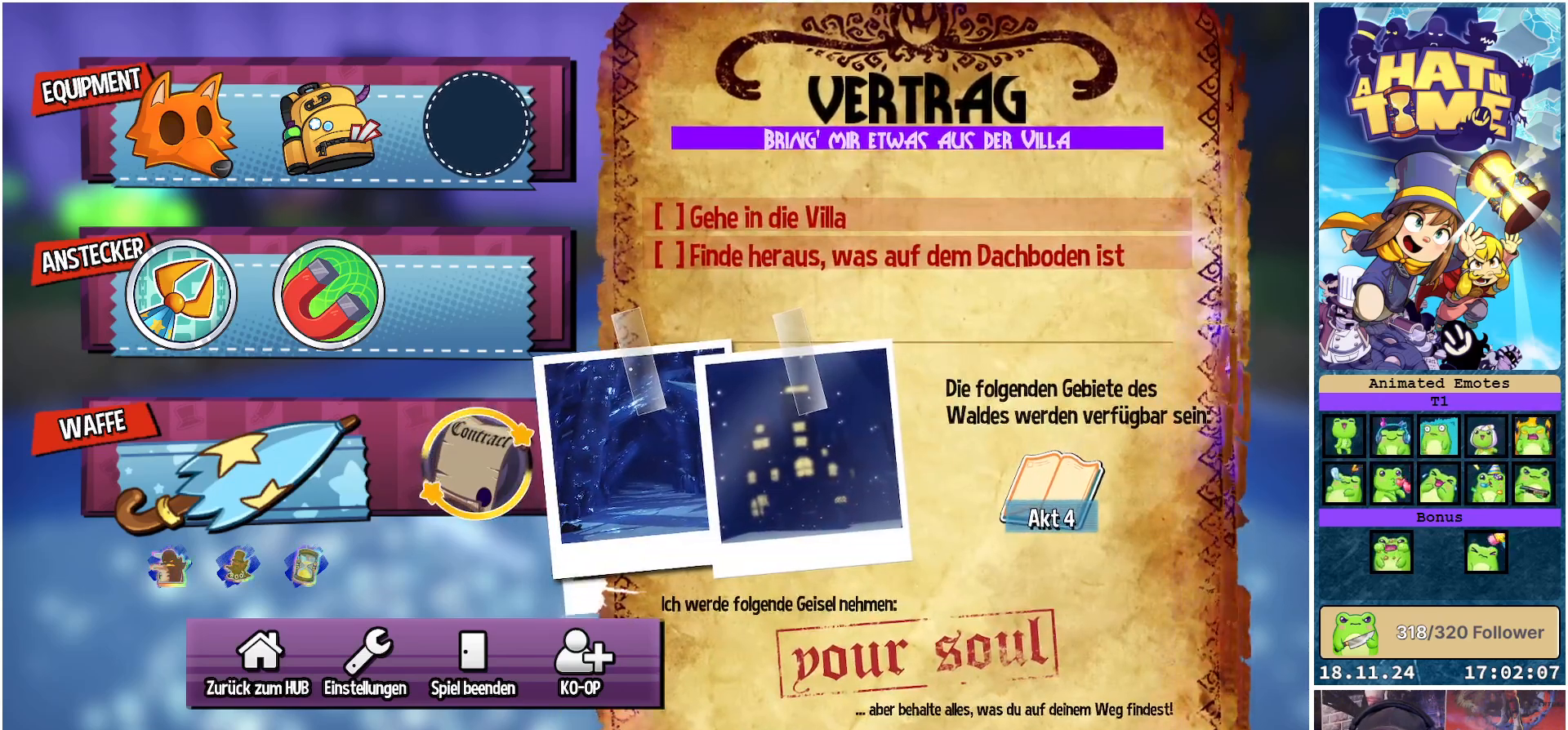
{"buttons": [], "left_stick": "center", "right_stick": "center", "events": []}
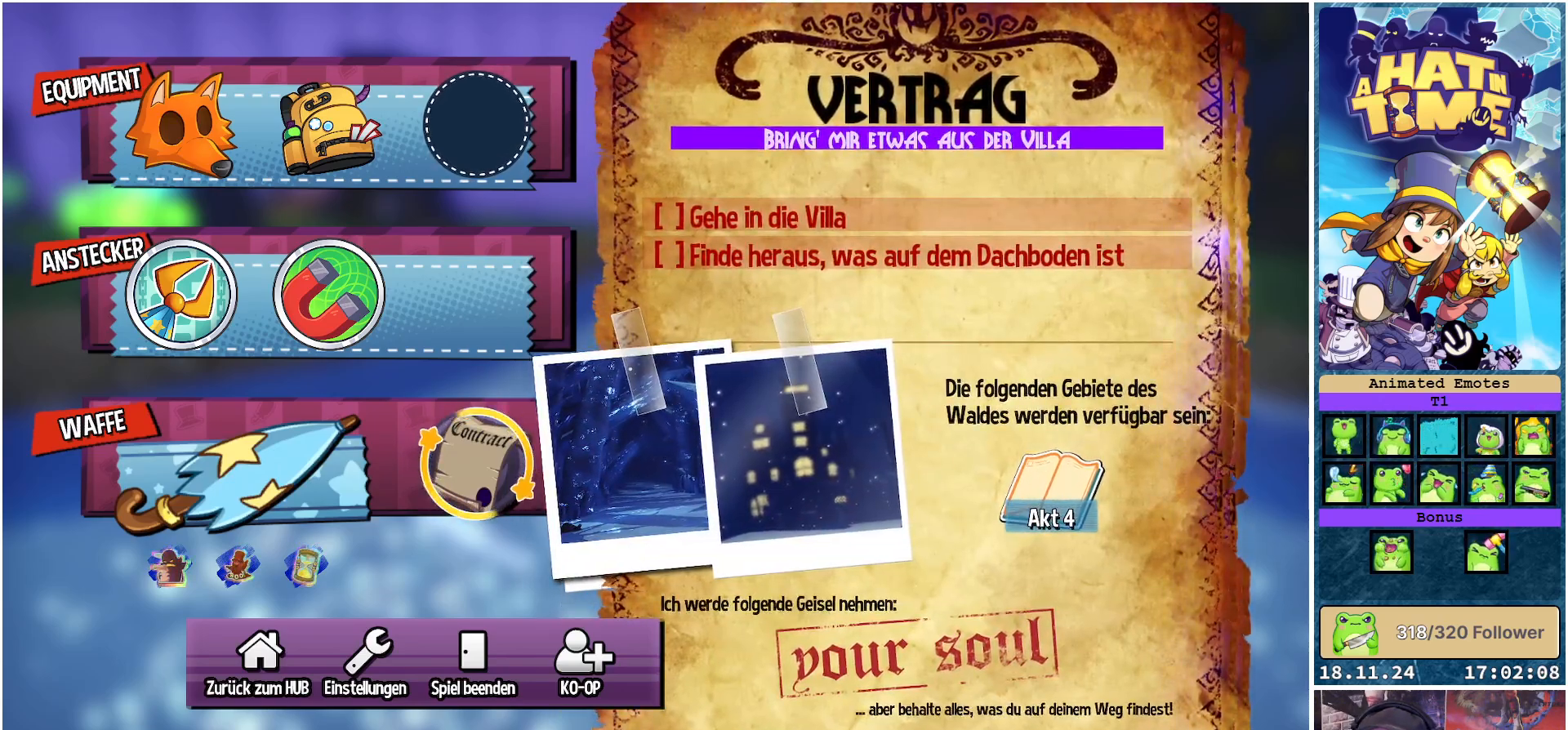
{"buttons": [], "left_stick": "center", "right_stick": "center", "events": []}
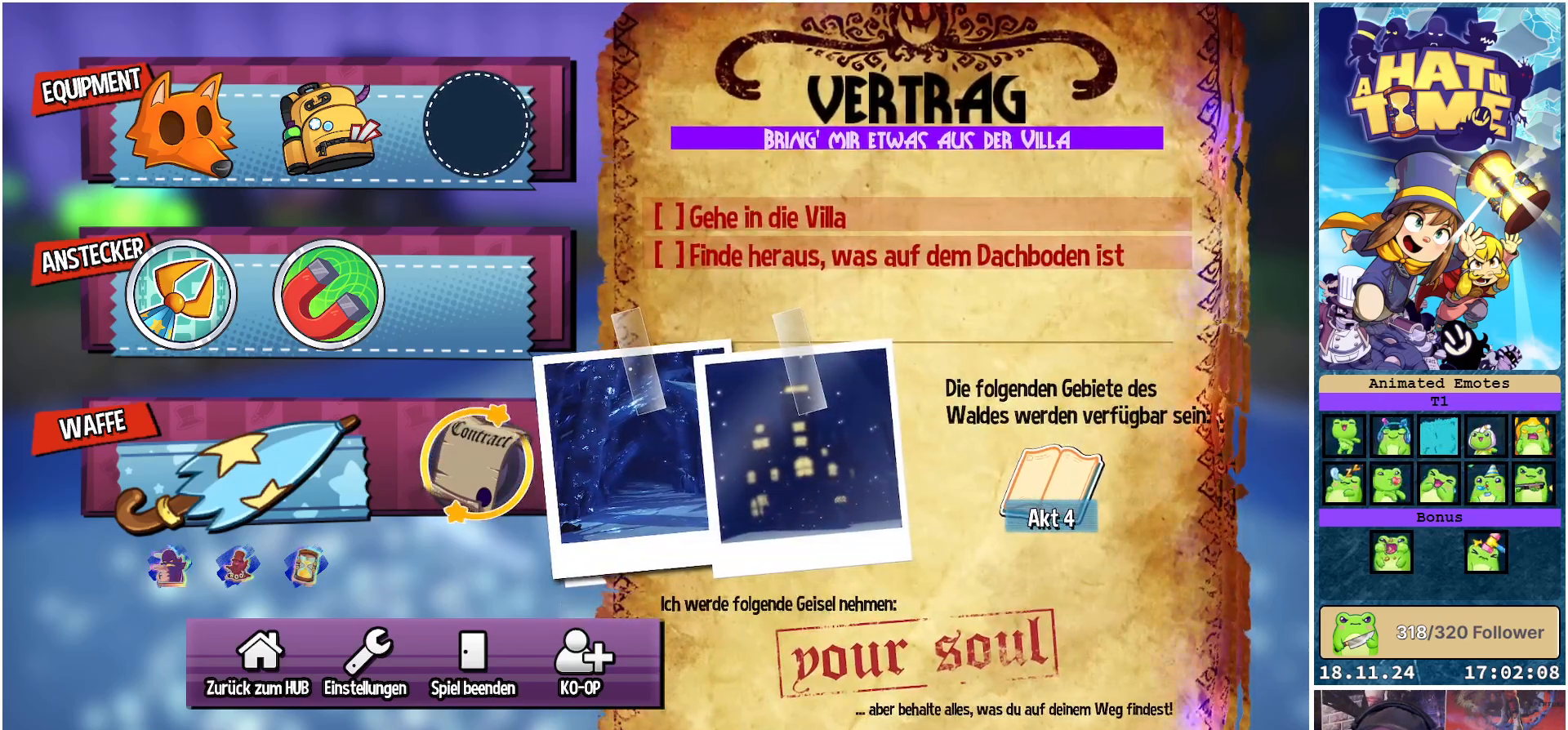
{"buttons": [], "left_stick": "center", "right_stick": "center", "events": [[83, "B", "down"], [167, "B", "up"]]}
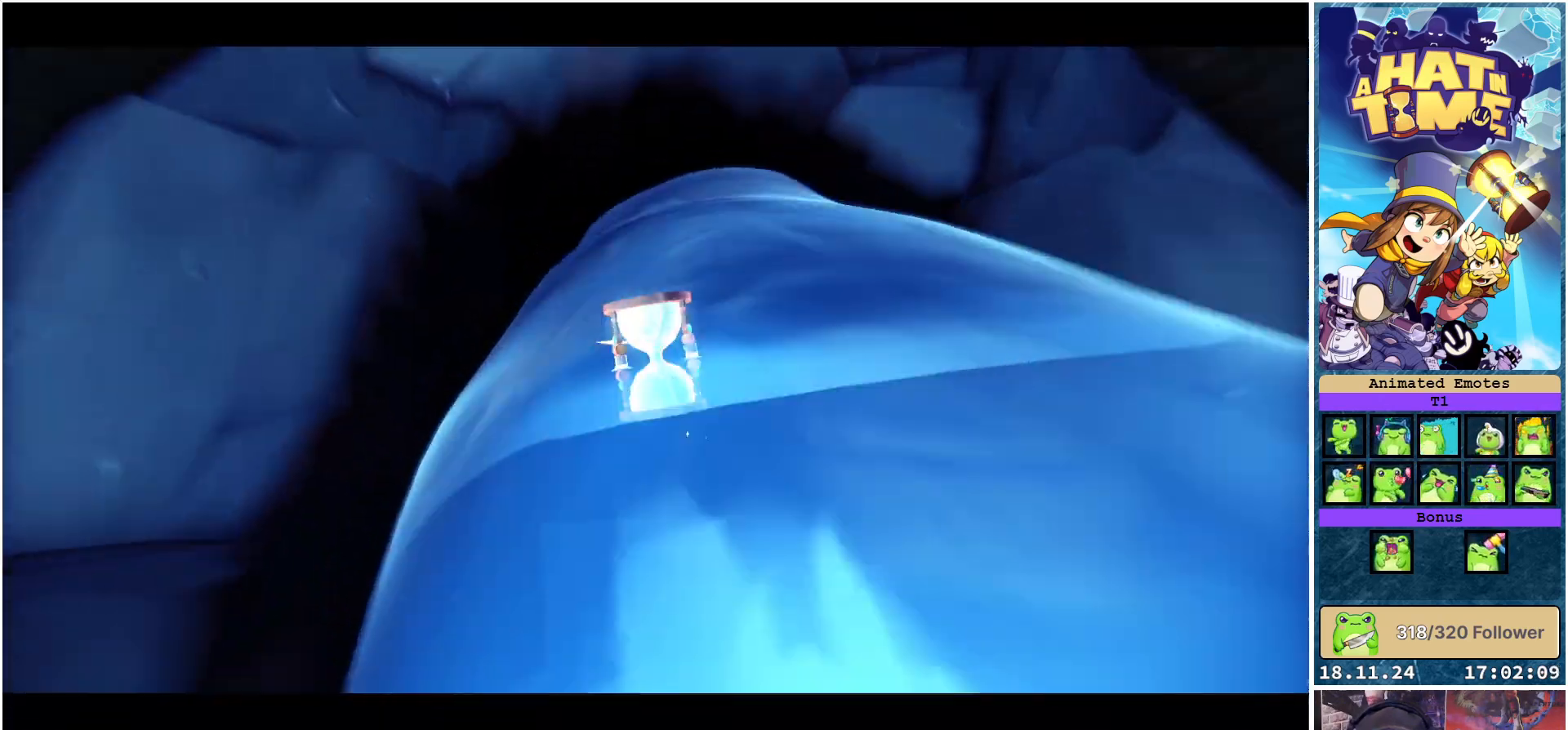
{"buttons": [], "left_stick": "center", "right_stick": "center", "events": []}
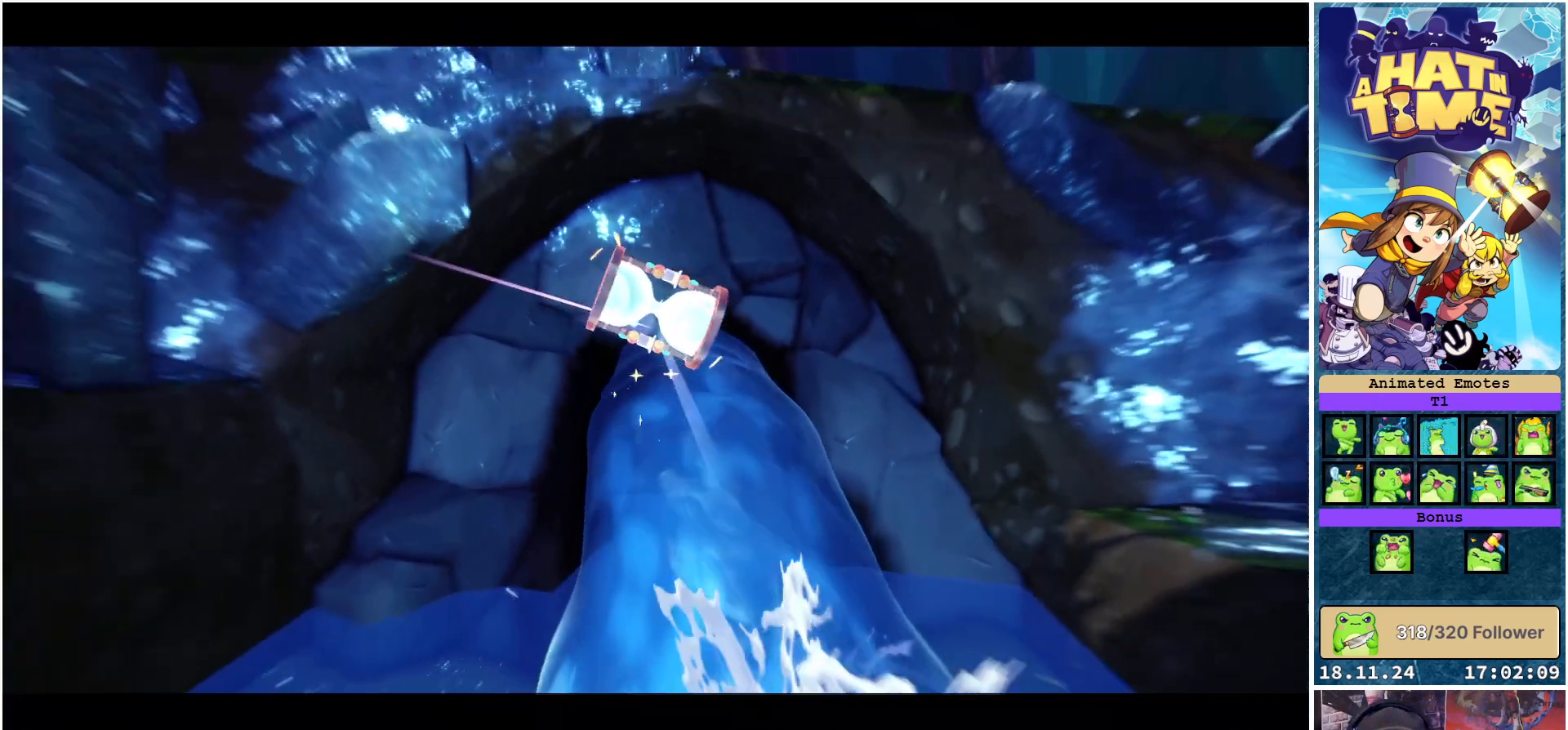
{"buttons": [], "left_stick": "center", "right_stick": "center", "events": []}
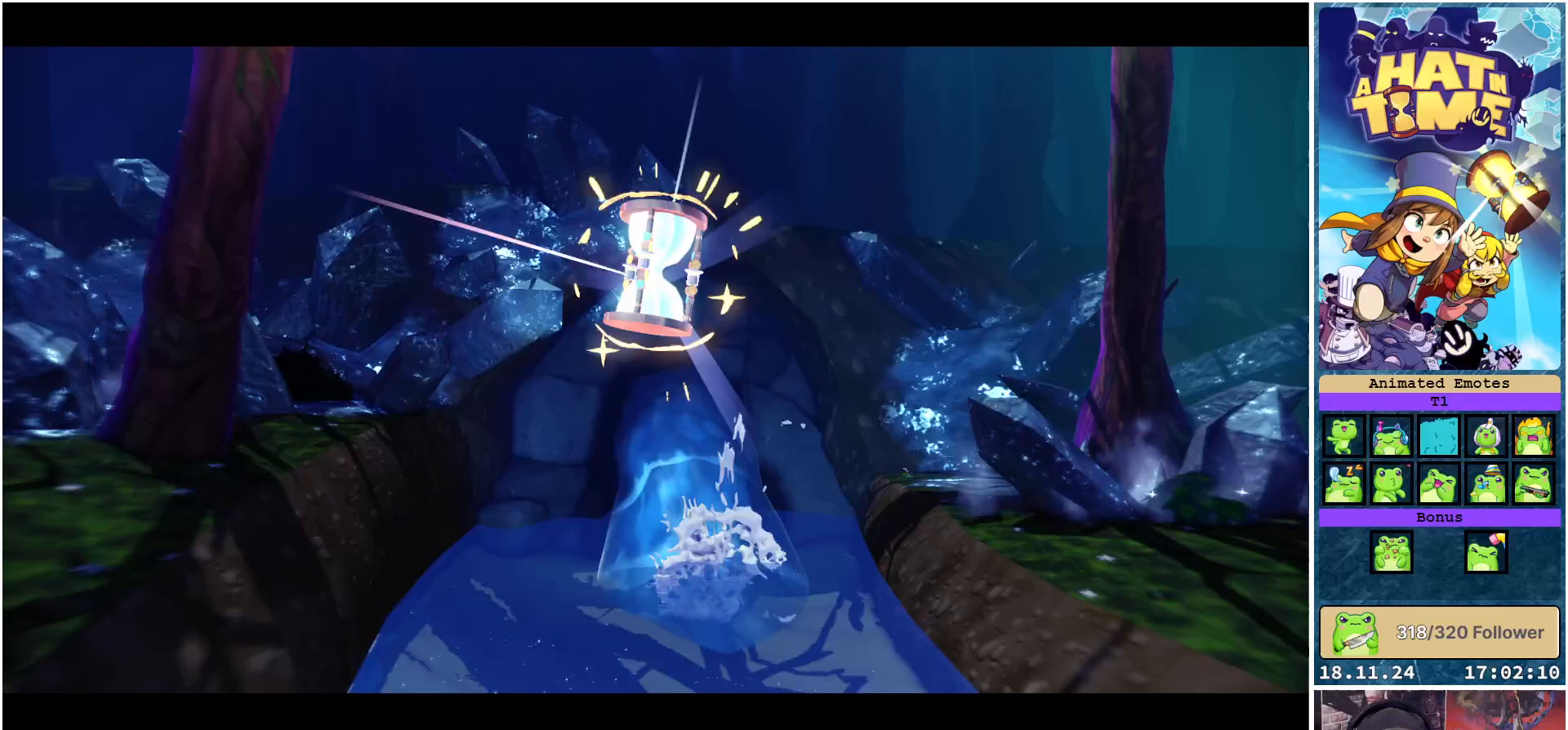
{"buttons": [], "left_stick": "center", "right_stick": "center", "events": []}
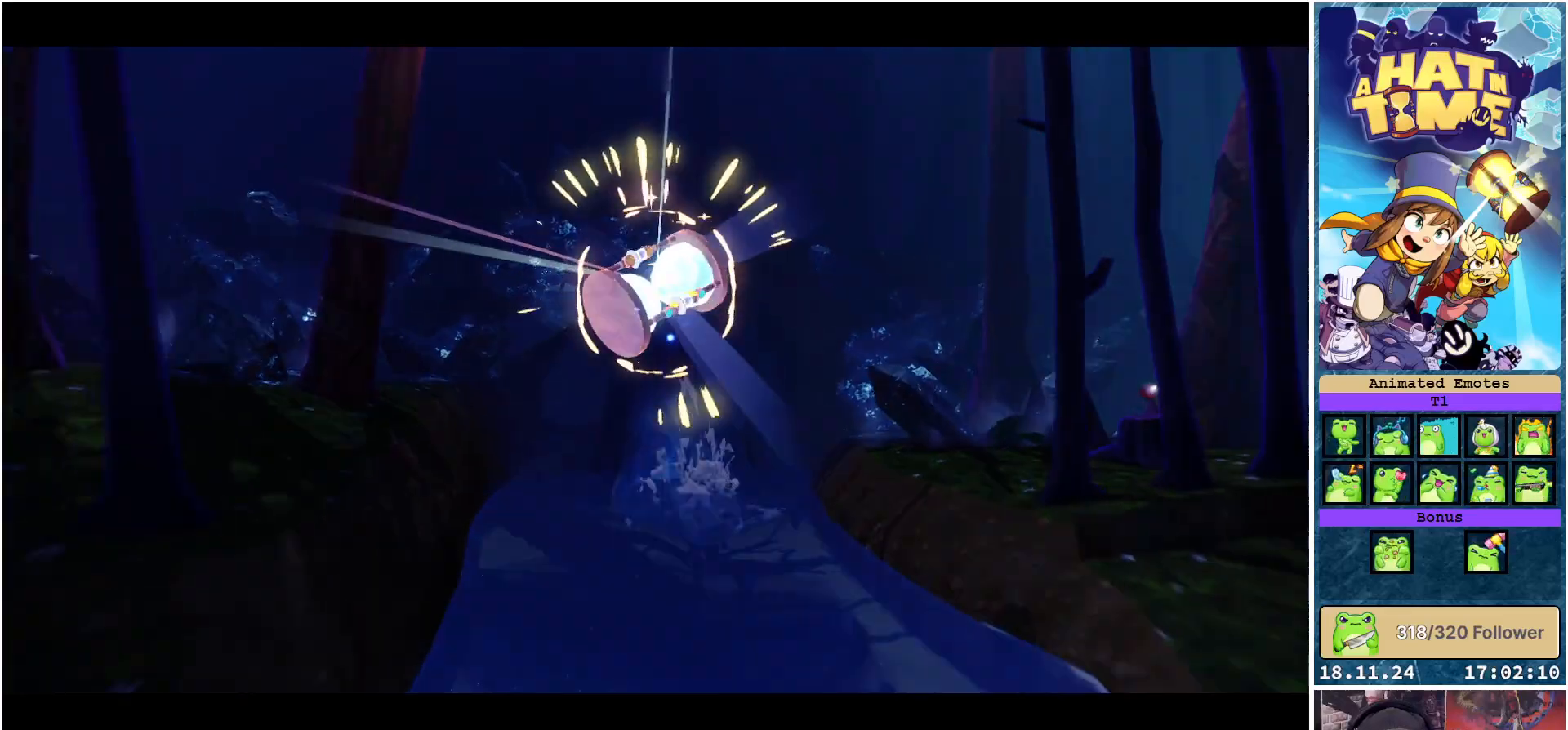
{"buttons": [], "left_stick": "center", "right_stick": "center", "events": []}
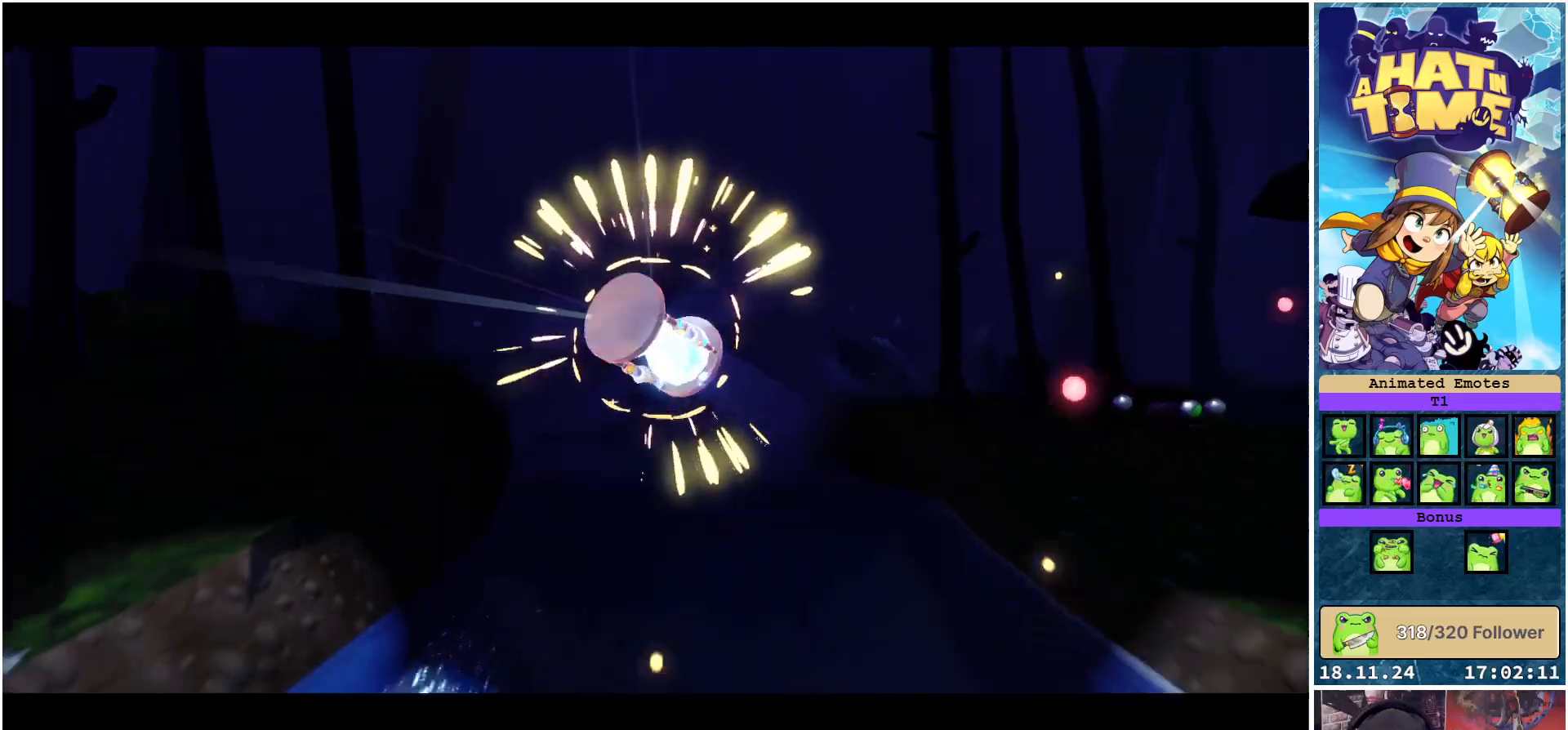
{"buttons": [], "left_stick": "center", "right_stick": "center", "events": []}
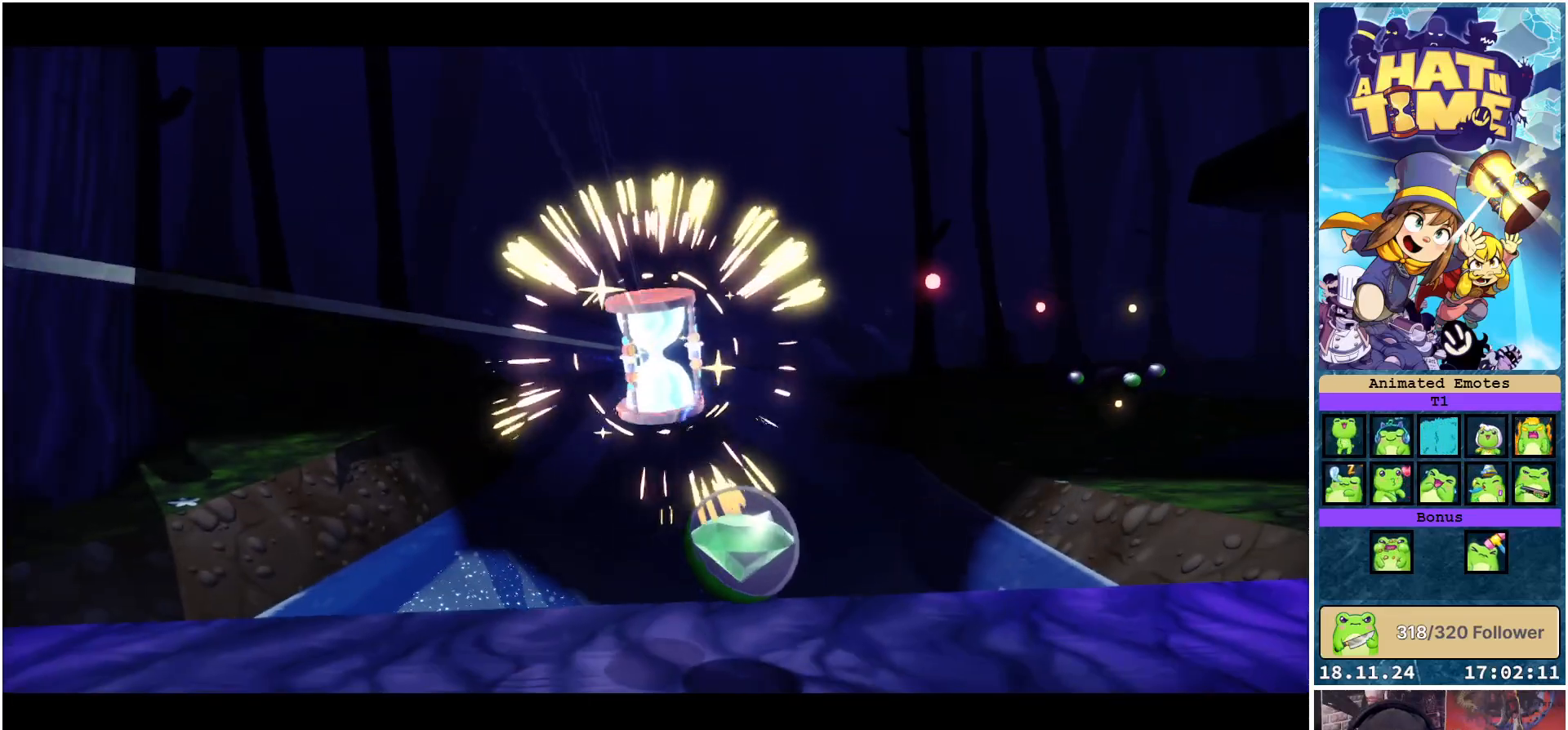
{"buttons": [], "left_stick": "center", "right_stick": "center", "events": []}
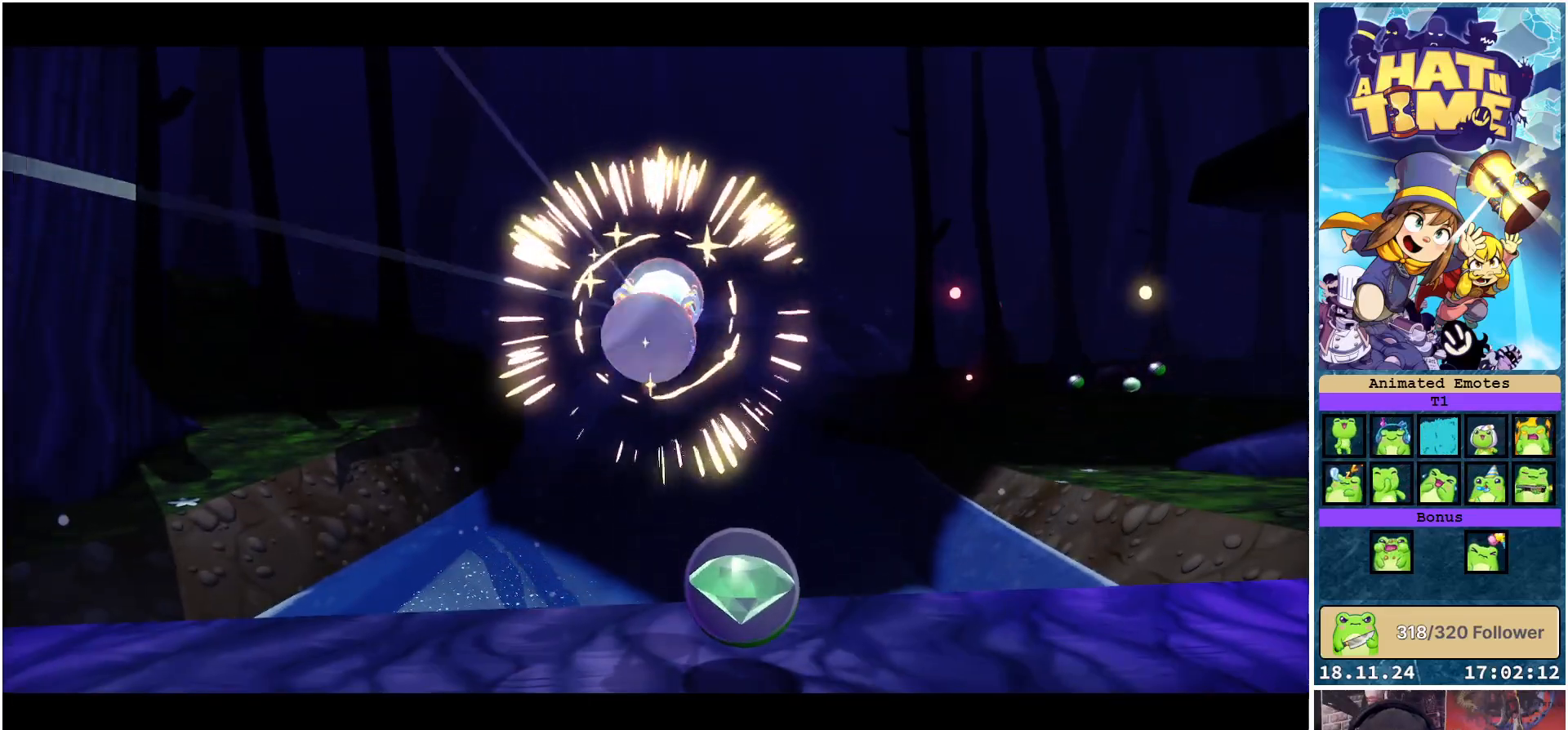
{"buttons": [], "left_stick": "center", "right_stick": "center", "events": []}
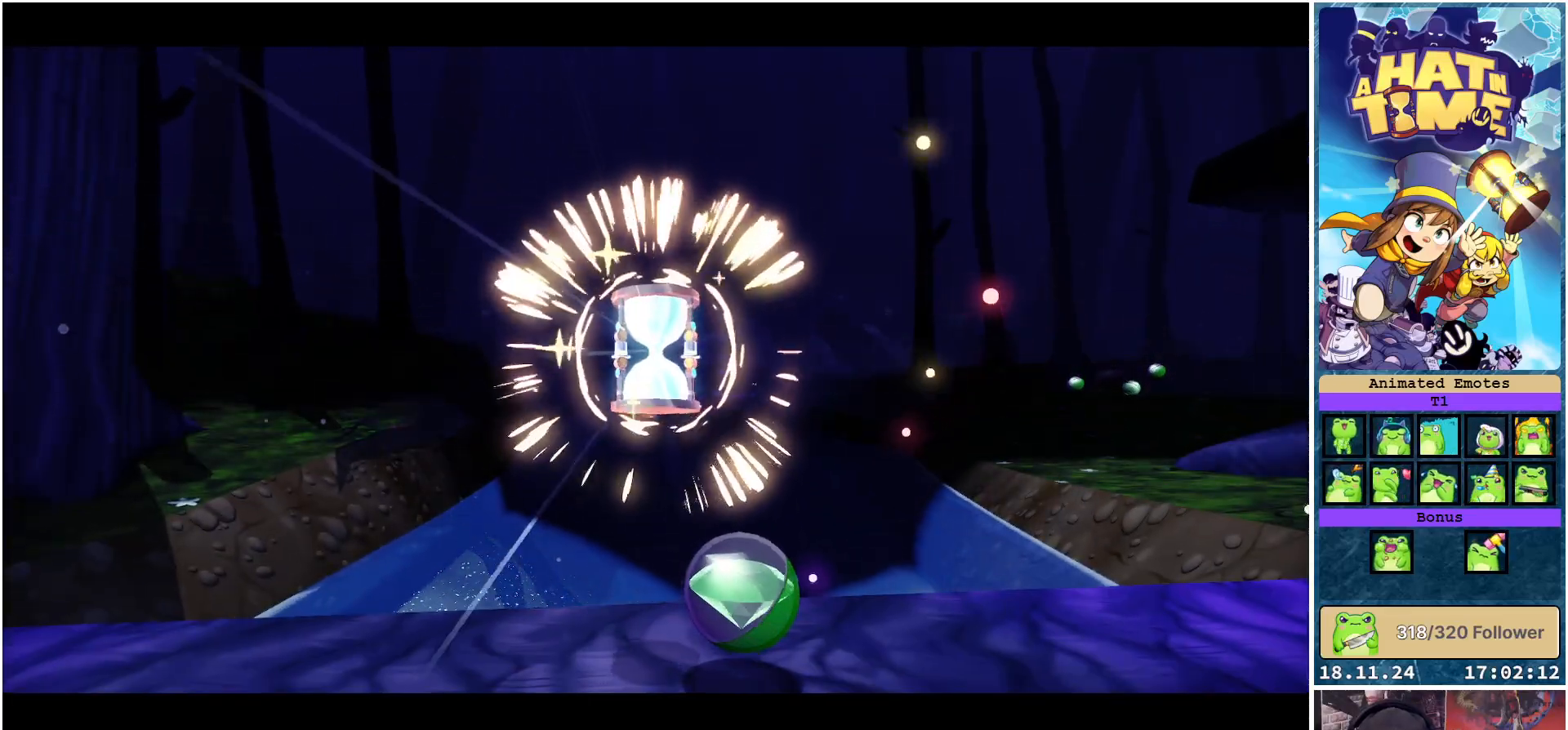
{"buttons": [], "left_stick": "center", "right_stick": "center", "events": []}
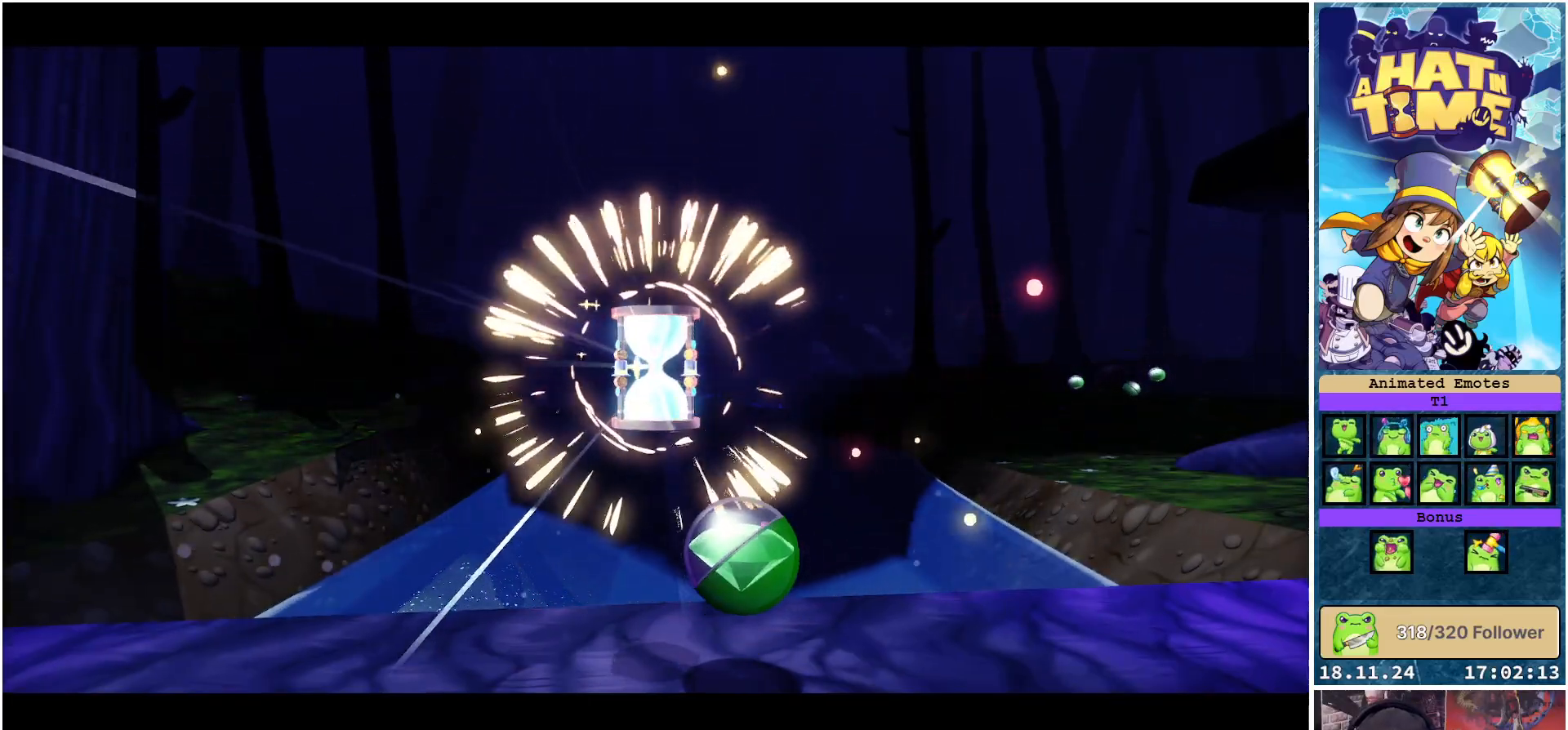
{"buttons": [], "left_stick": "center", "right_stick": "center", "events": []}